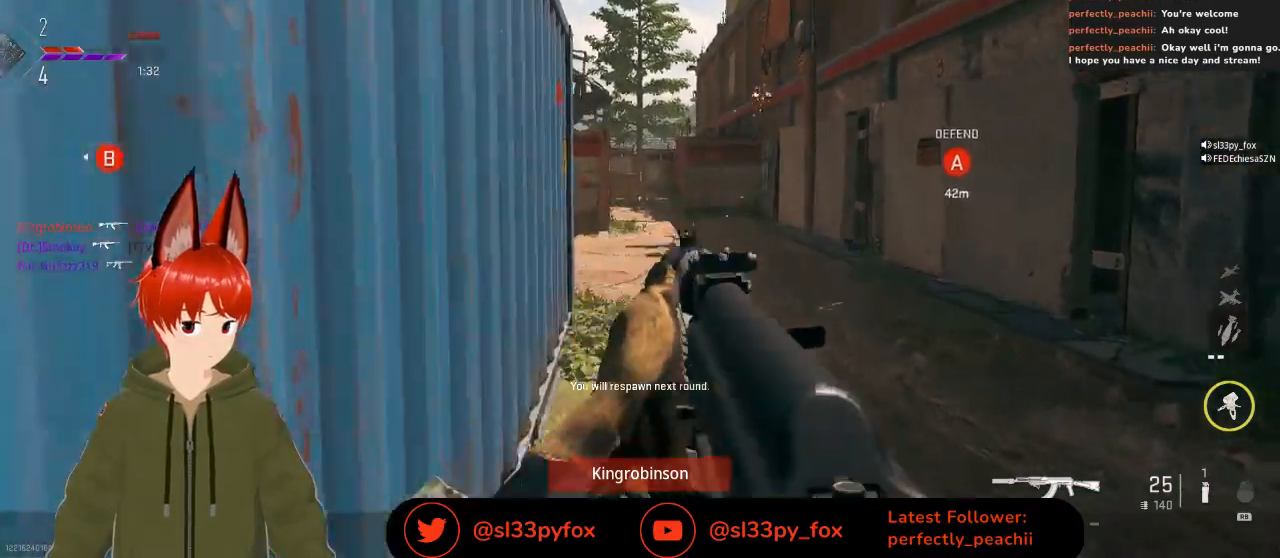
Gameplay with a controller (Xbox layout); each line is a JSON object with the inputs held at the frame after it. "events" lists button and stick changes between this image and that frame as [ms after this image, input, new state], when the widget could be followed in between.
{"buttons": ["SELECT"], "left_stick": "center", "right_stick": "center", "events": [[500, "SELECT", "down"]]}
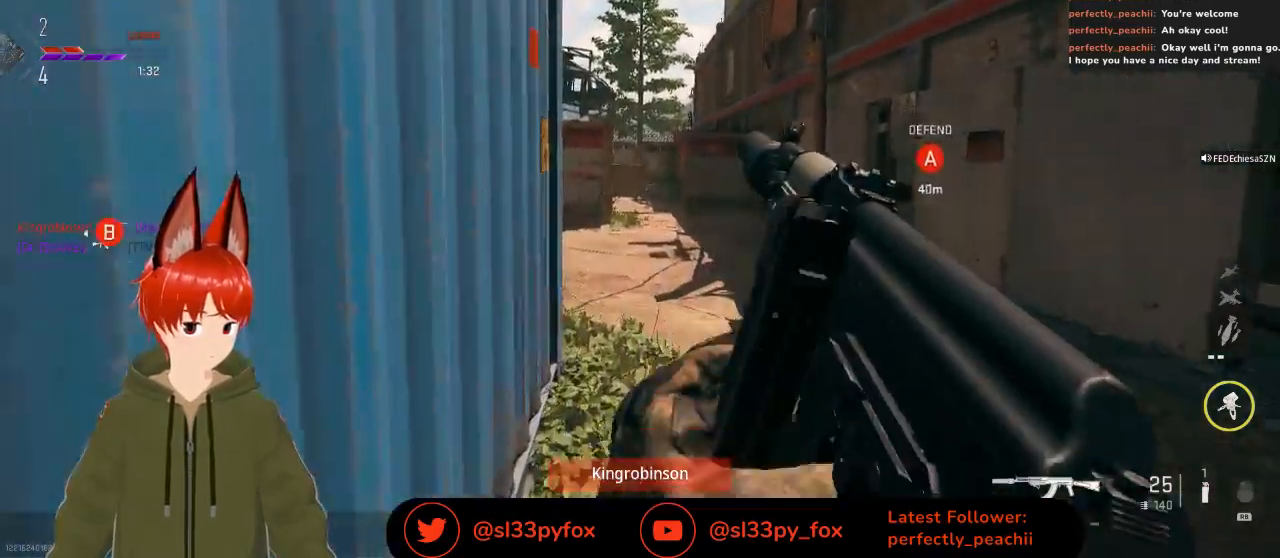
{"buttons": [], "left_stick": "center", "right_stick": "center", "events": [[67, "SELECT", "up"]]}
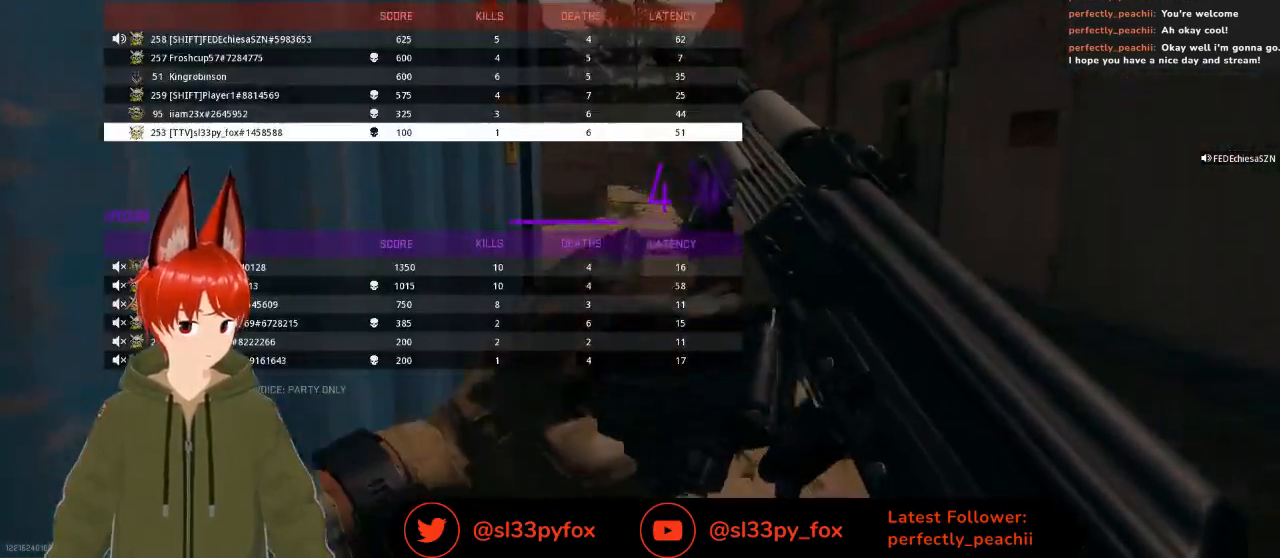
{"buttons": [], "left_stick": "center", "right_stick": "center", "events": []}
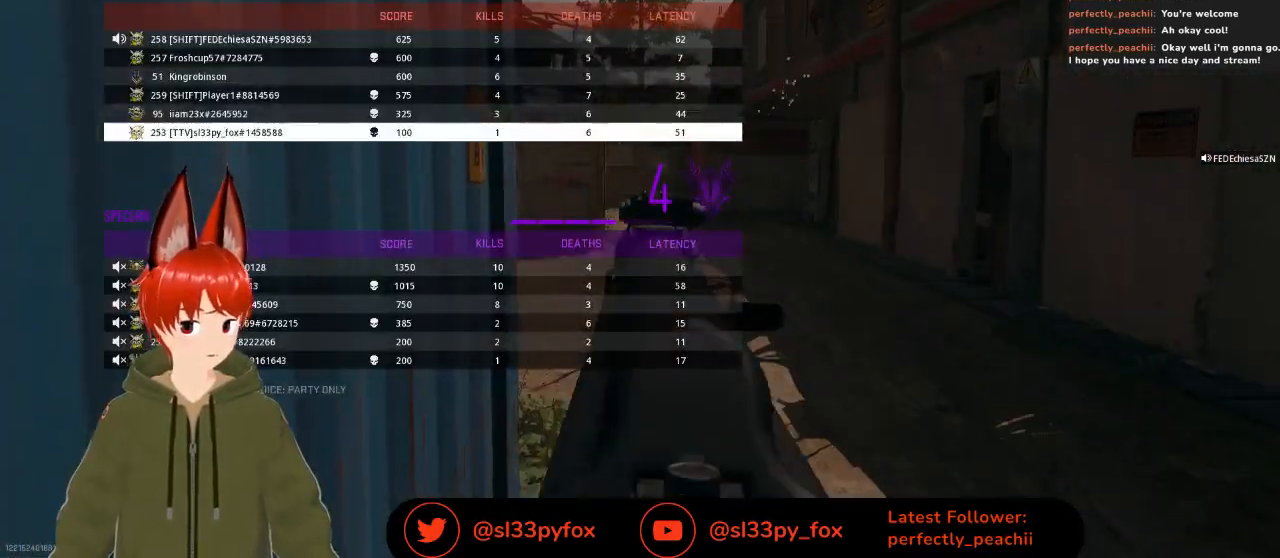
{"buttons": [], "left_stick": "center", "right_stick": "center", "events": [[67, "DPAD_UP", "down"], [133, "DPAD_UP", "up"], [333, "DPAD_UP", "down"], [467, "DPAD_UP", "up"]]}
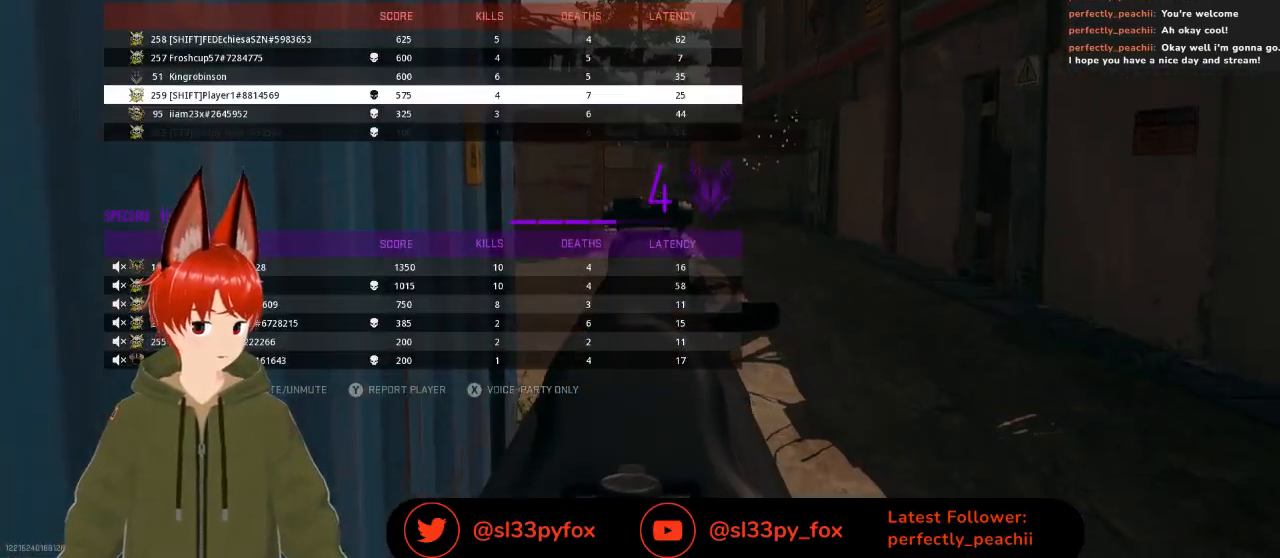
{"buttons": [], "left_stick": "center", "right_stick": "center", "events": [[67, "DPAD_UP", "down"], [133, "DPAD_UP", "up"], [233, "DPAD_UP", "down"], [333, "DPAD_UP", "up"], [400, "DPAD_UP", "down"], [500, "DPAD_UP", "up"]]}
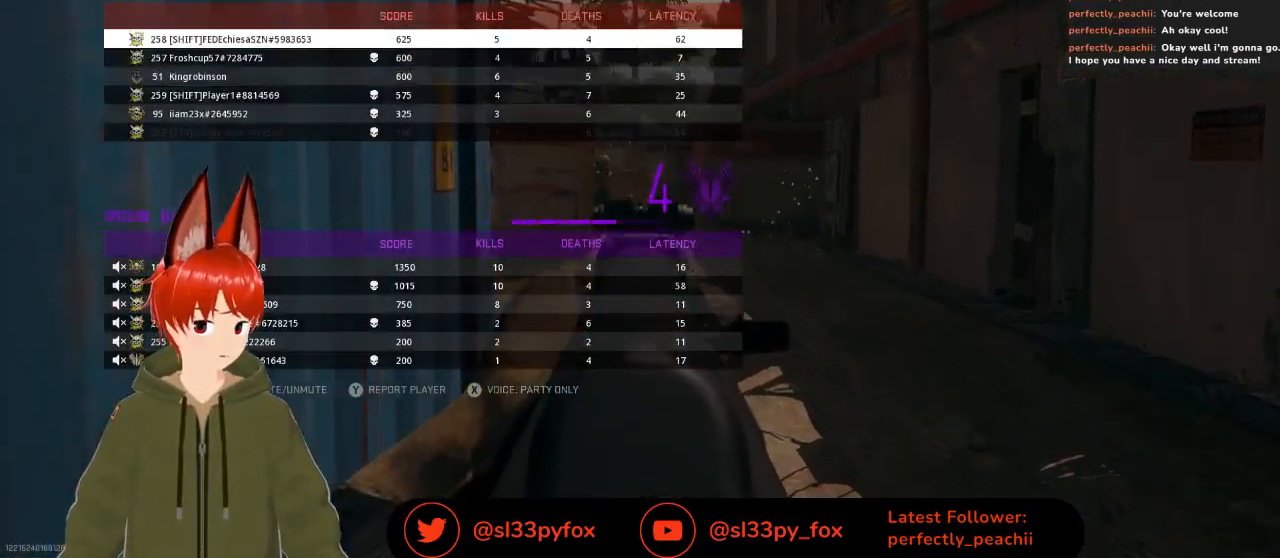
{"buttons": [], "left_stick": "center", "right_stick": "center", "events": [[133, "SELECT", "down"], [267, "SELECT", "up"]]}